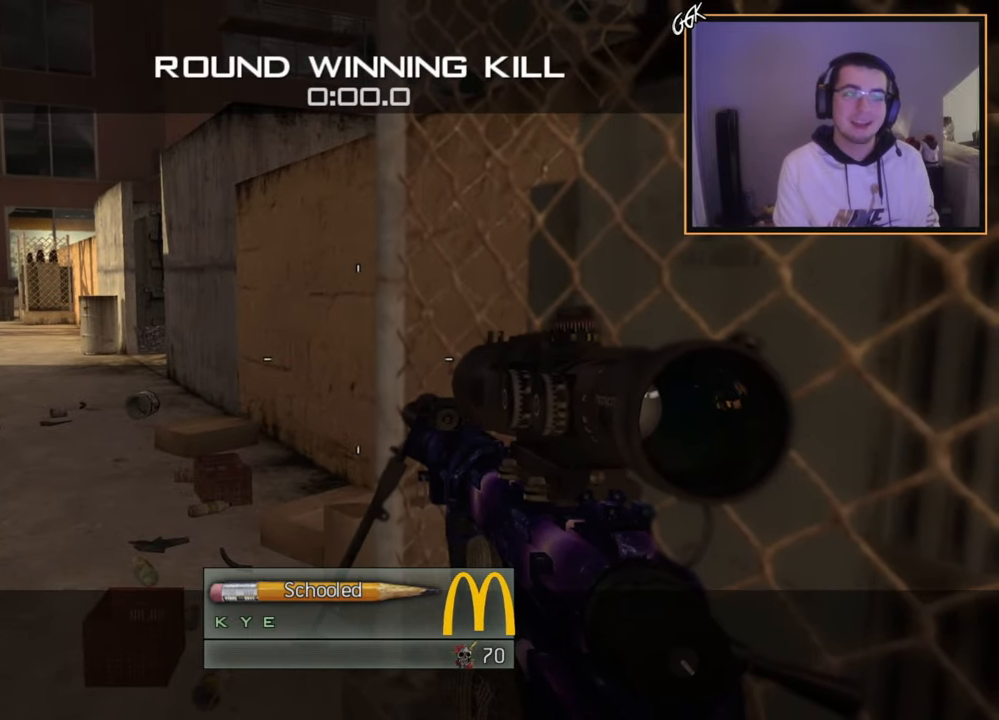
Gameplay with a controller (PlayStation layout); each line is a JSON object with the inputs held at the frame after it. "events" lists button and stick changes between this image and that frame as [ms after this image, input, new state], when the widget could be followed in between.
{"buttons": ["CROSS"], "left_stick": "center", "right_stick": "center", "events": [[467, "CROSS", "down"]]}
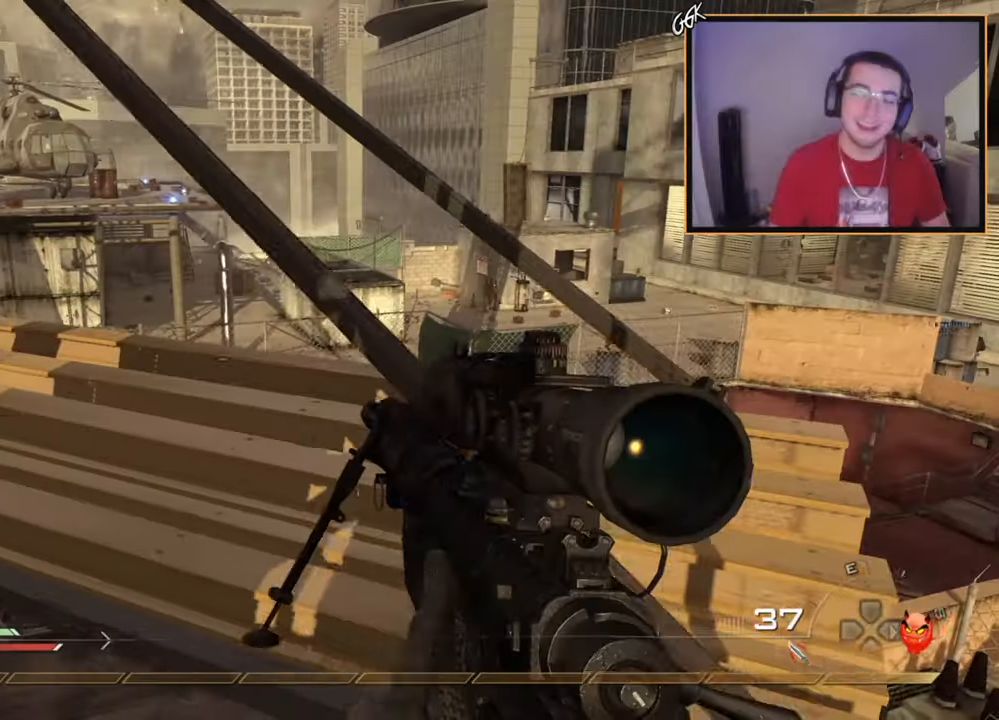
{"buttons": [], "left_stick": "center", "right_stick": "center", "events": [[383, "CROSS", "up"]]}
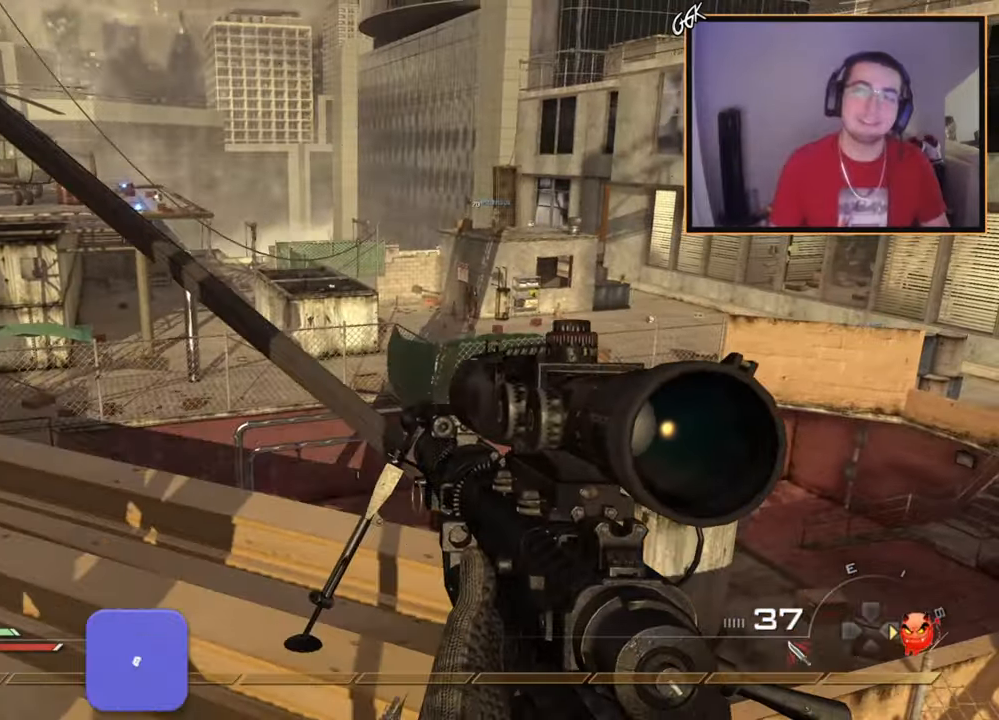
{"buttons": [], "left_stick": "up-right", "right_stick": "left", "events": [[50, "right_stick", "left"], [167, "right_stick", "center"], [250, "left_stick", "up-right"], [367, "right_stick", "left"]]}
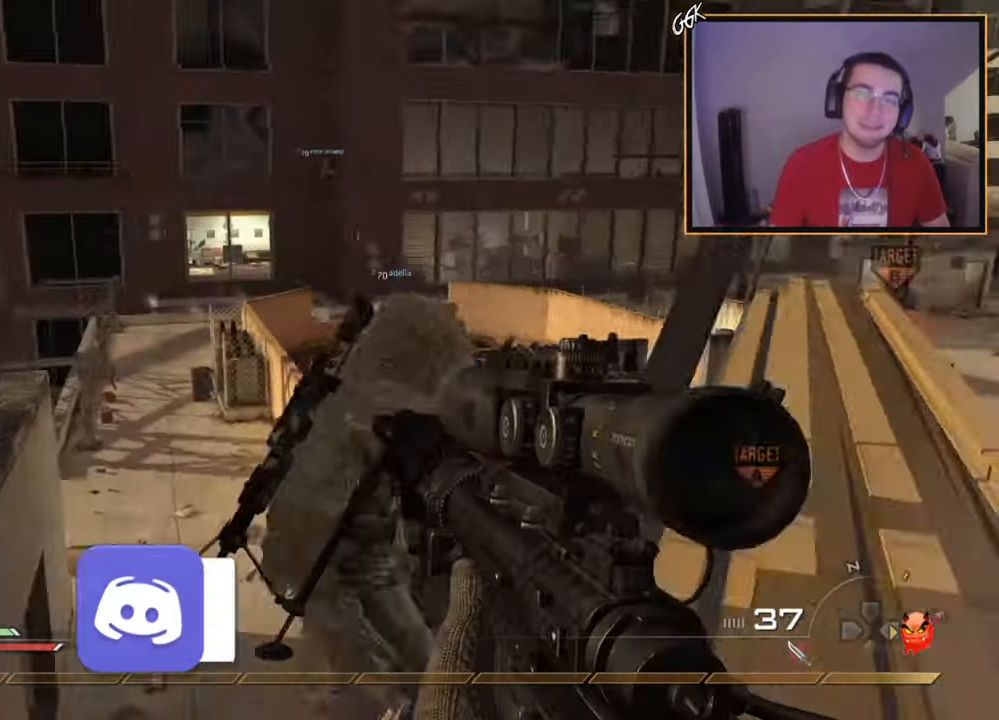
{"buttons": ["CROSS"], "left_stick": "up-left", "right_stick": "center", "events": [[33, "left_stick", "center"], [33, "right_stick", "center"], [200, "left_stick", "up"], [217, "right_stick", "left"], [250, "L3", "down"], [350, "right_stick", "center"], [417, "left_stick", "up-left"], [433, "CROSS", "down"], [433, "L3", "up"]]}
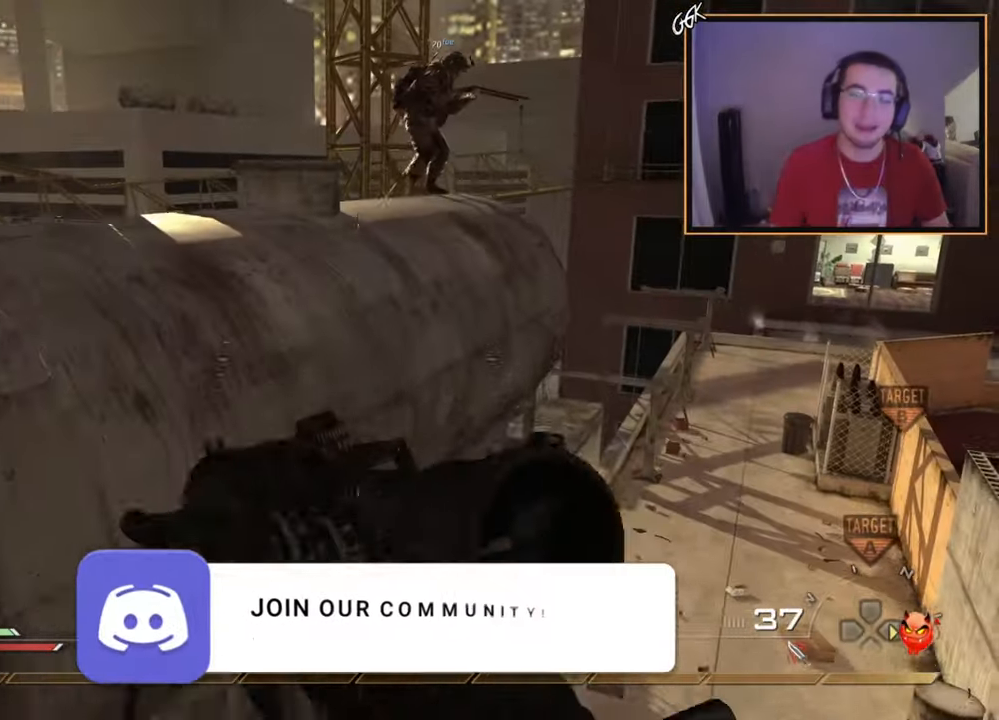
{"buttons": [], "left_stick": "up-left", "right_stick": "right", "events": [[67, "CROSS", "up"], [184, "right_stick", "left"], [250, "right_stick", "center"], [484, "right_stick", "right"]]}
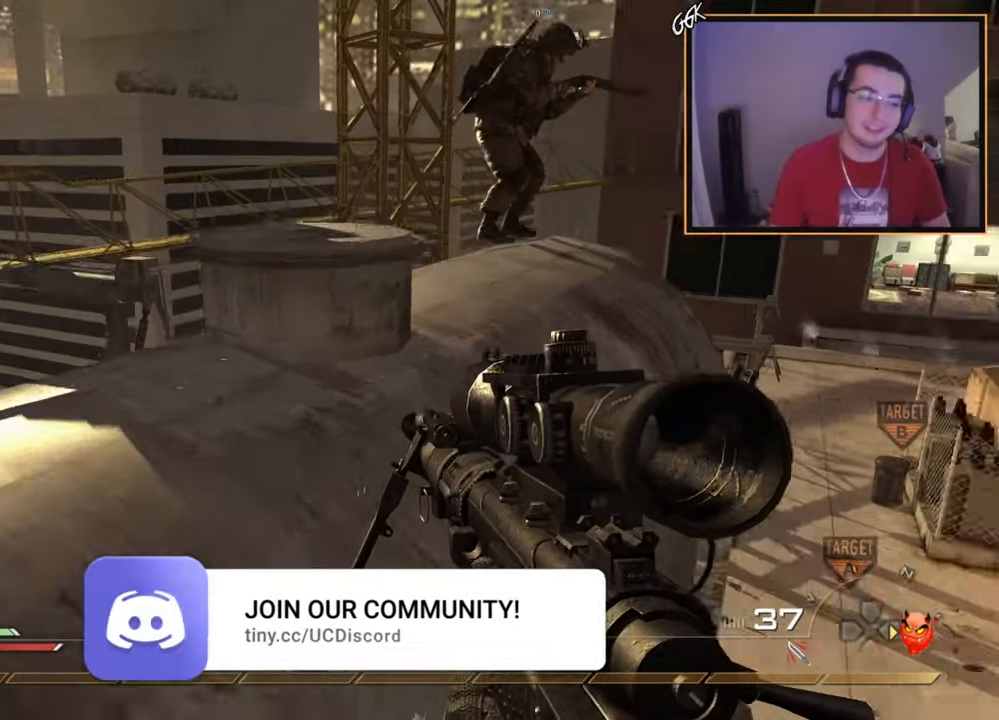
{"buttons": [], "left_stick": "up", "right_stick": "right", "events": [[83, "right_stick", "center"], [233, "CIRCLE", "down"], [350, "CIRCLE", "up"], [417, "left_stick", "up"], [483, "right_stick", "right"]]}
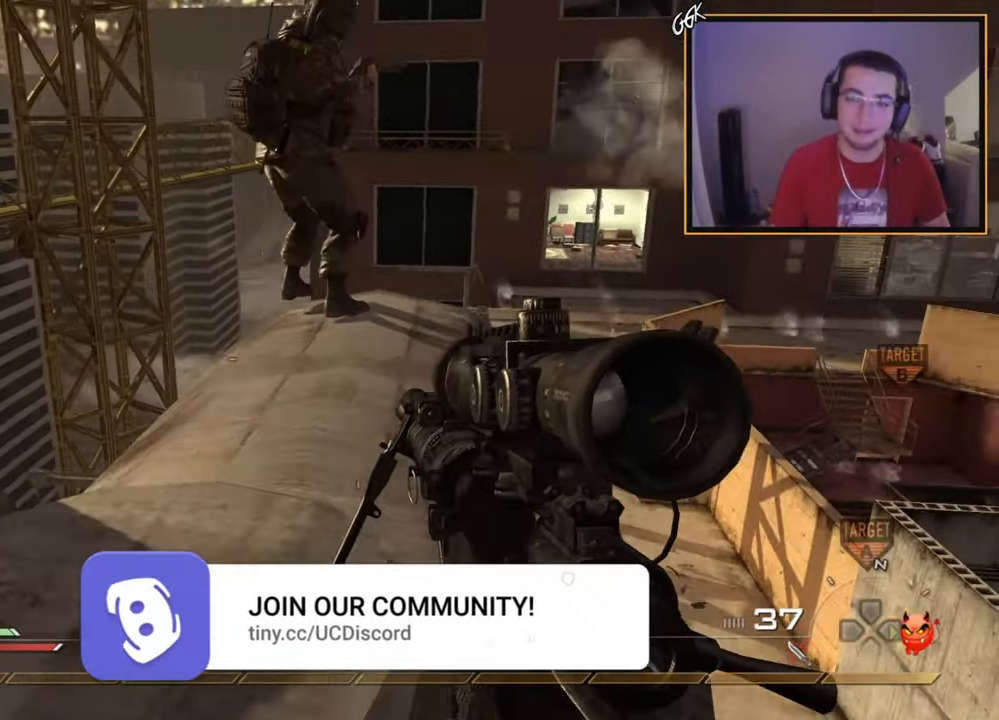
{"buttons": [], "left_stick": "center", "right_stick": "center", "events": [[84, "right_stick", "center"], [150, "CROSS", "down"], [217, "left_stick", "center"], [250, "CROSS", "up"]]}
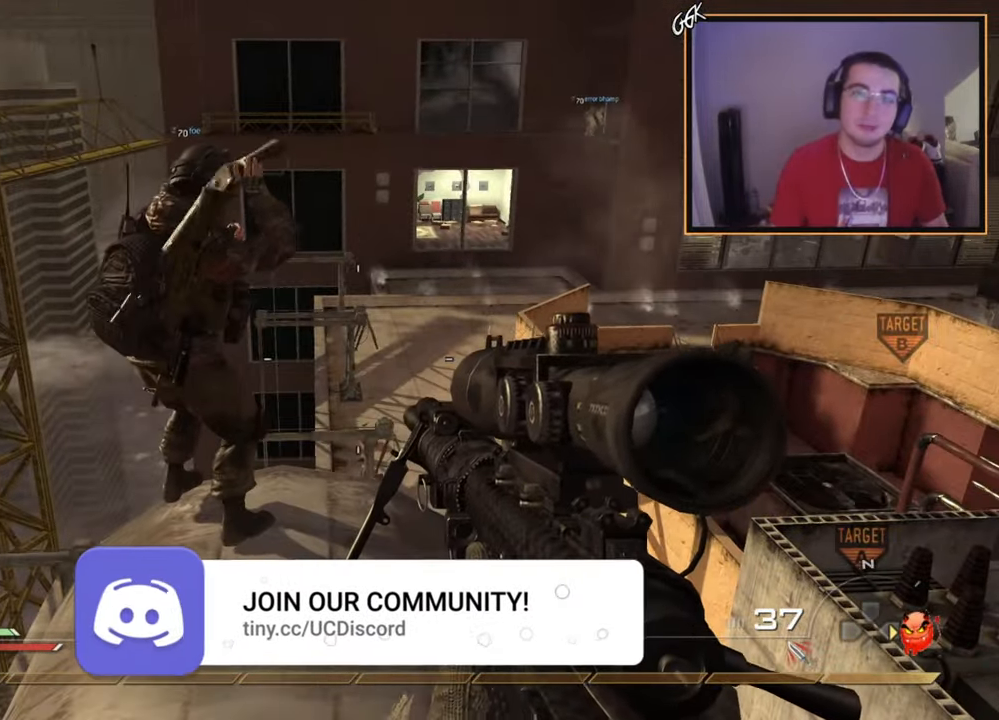
{"buttons": [], "left_stick": "center", "right_stick": "center", "events": []}
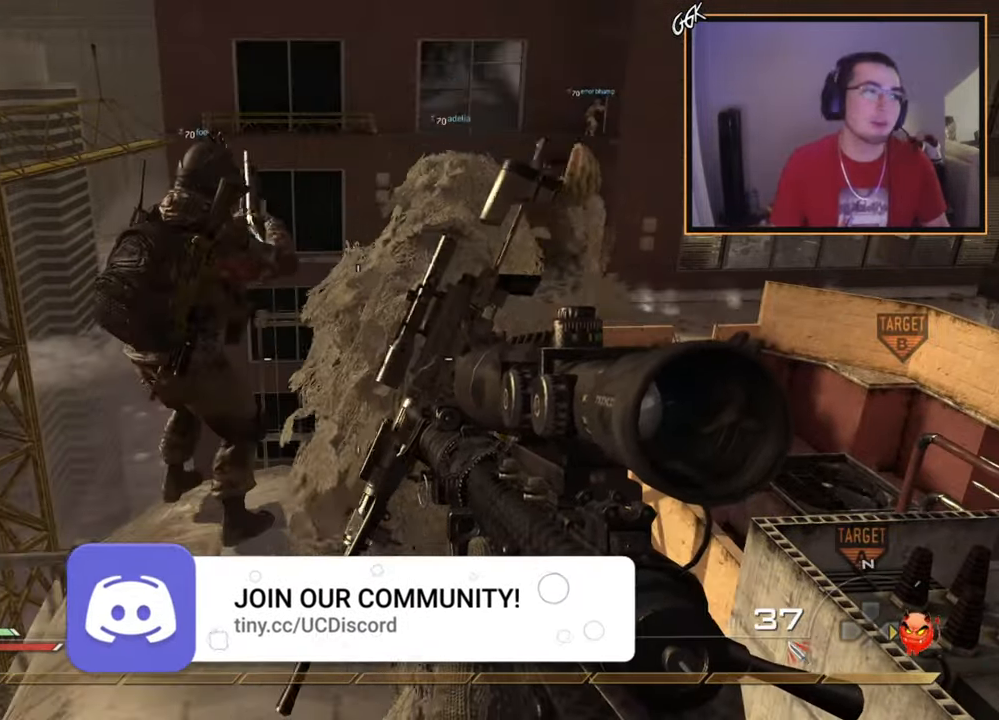
{"buttons": ["CROSS"], "left_stick": "up", "right_stick": "center", "events": [[117, "CIRCLE", "down"], [234, "CIRCLE", "up"], [367, "left_stick", "up"], [434, "CROSS", "down"]]}
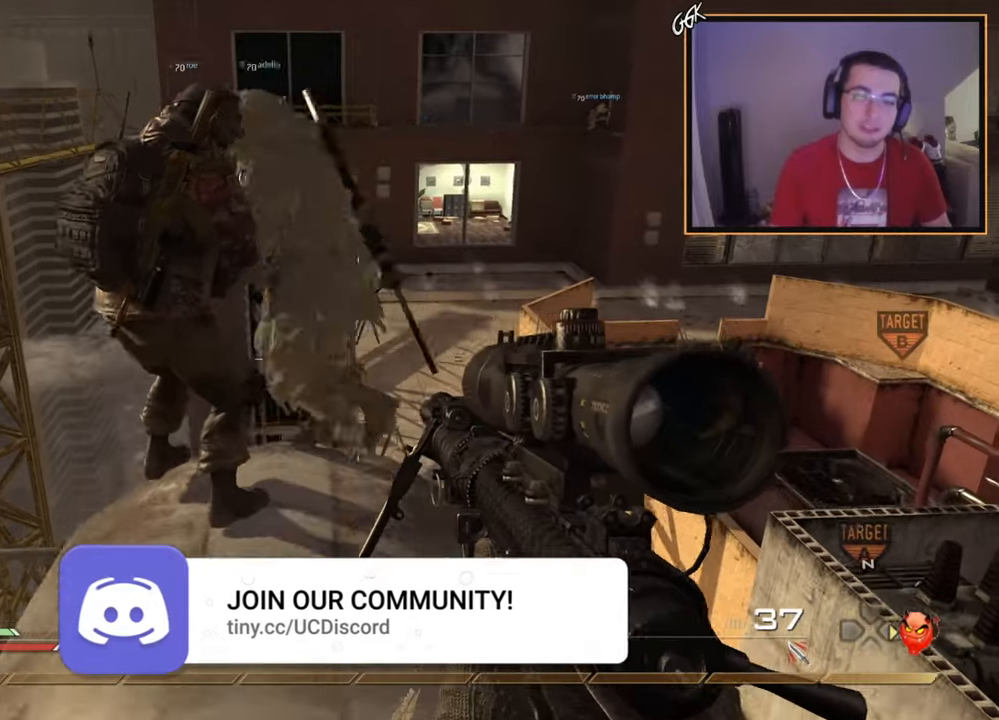
{"buttons": ["CIRCLE"], "left_stick": "center", "right_stick": "center", "events": [[33, "CROSS", "up"], [250, "left_stick", "center"], [250, "right_stick", "right"], [383, "right_stick", "center"], [433, "CIRCLE", "down"]]}
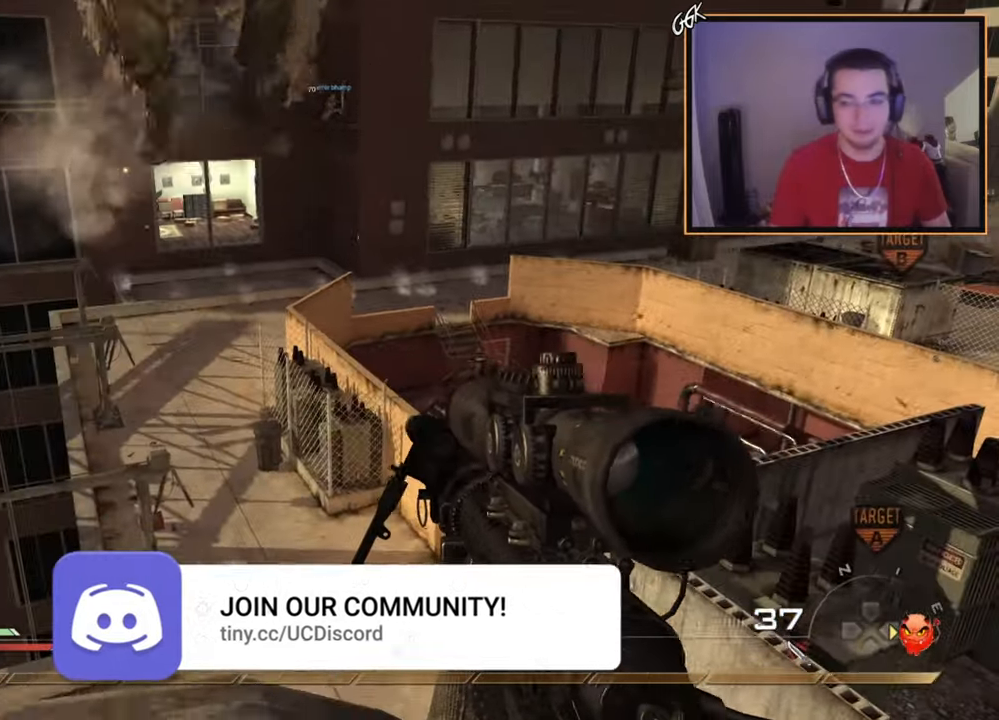
{"buttons": [], "left_stick": "down-right", "right_stick": "center", "events": [[34, "CIRCLE", "up"], [100, "CROSS", "down"], [117, "left_stick", "left"], [200, "CROSS", "up"], [250, "left_stick", "center"], [484, "left_stick", "down-right"]]}
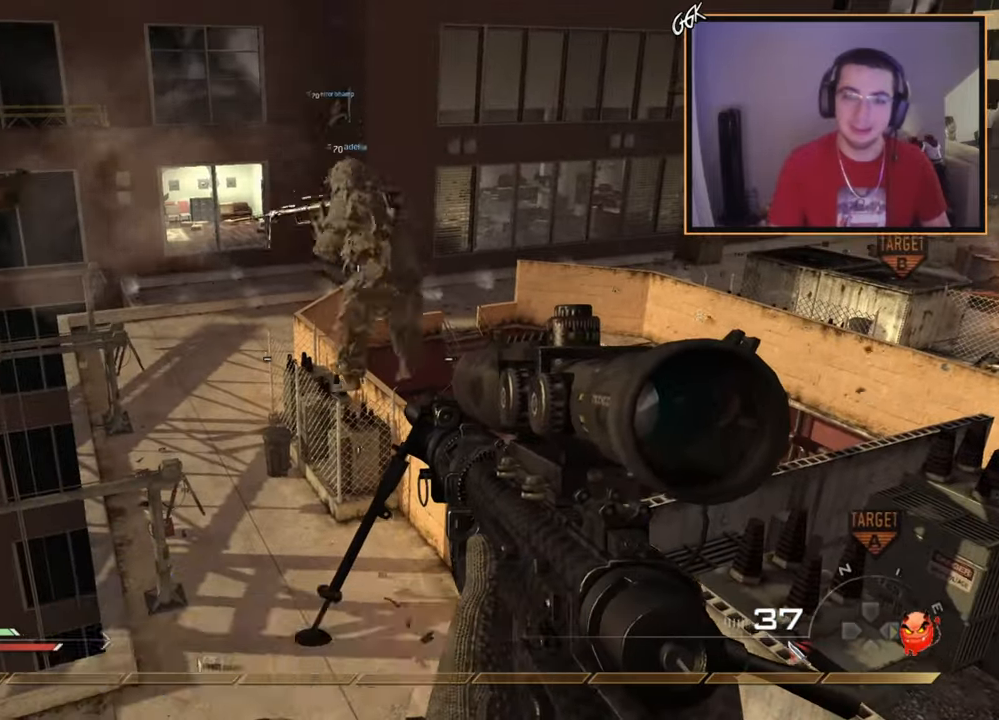
{"buttons": ["DPAD_RIGHT"], "left_stick": "center", "right_stick": "center", "events": [[16, "right_stick", "up-left"], [116, "right_stick", "center"], [133, "left_stick", "center"], [167, "R2", "down"], [200, "SQUARE", "down"], [283, "R2", "up"], [283, "SQUARE", "up"], [417, "DPAD_RIGHT", "down"]]}
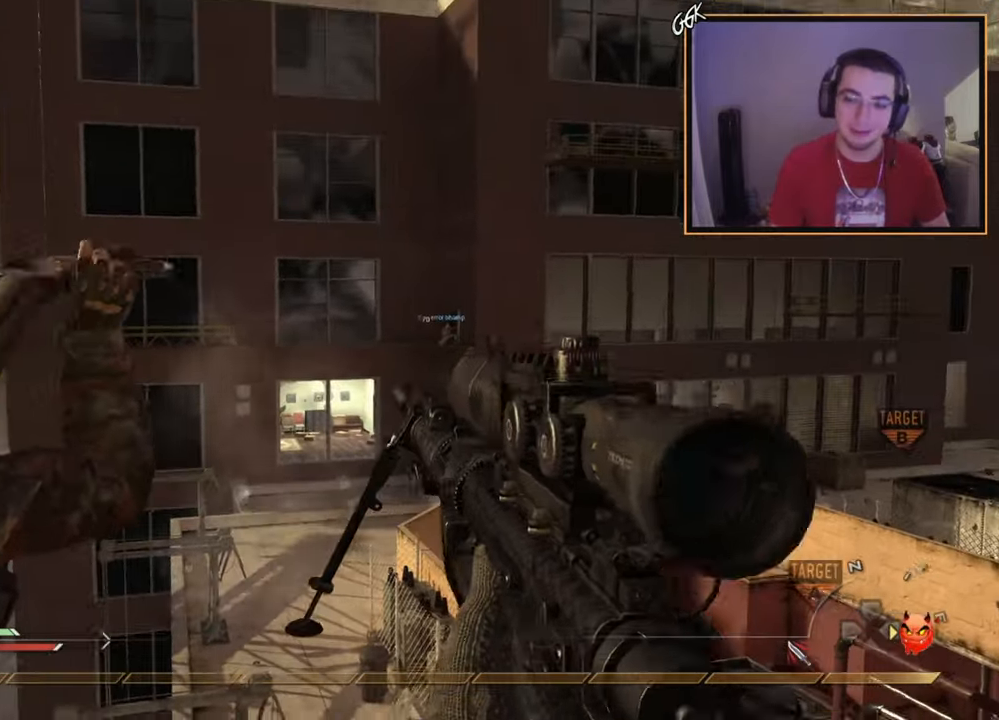
{"buttons": [], "left_stick": "center", "right_stick": "center", "events": [[34, "DPAD_RIGHT", "up"], [217, "TRIANGLE", "down"], [317, "TRIANGLE", "up"], [401, "SQUARE", "down"], [484, "SQUARE", "up"]]}
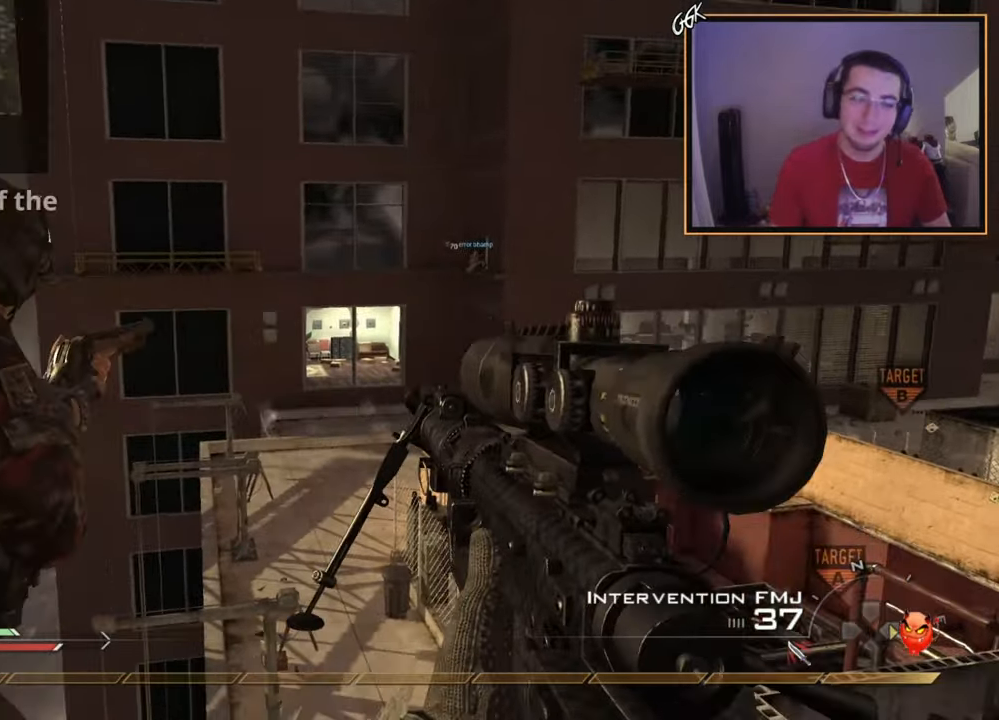
{"buttons": ["CROSS"], "left_stick": "center", "right_stick": "center", "events": [[150, "right_stick", "left"], [217, "right_stick", "center"], [300, "CIRCLE", "down"], [383, "CIRCLE", "up"], [500, "CROSS", "down"]]}
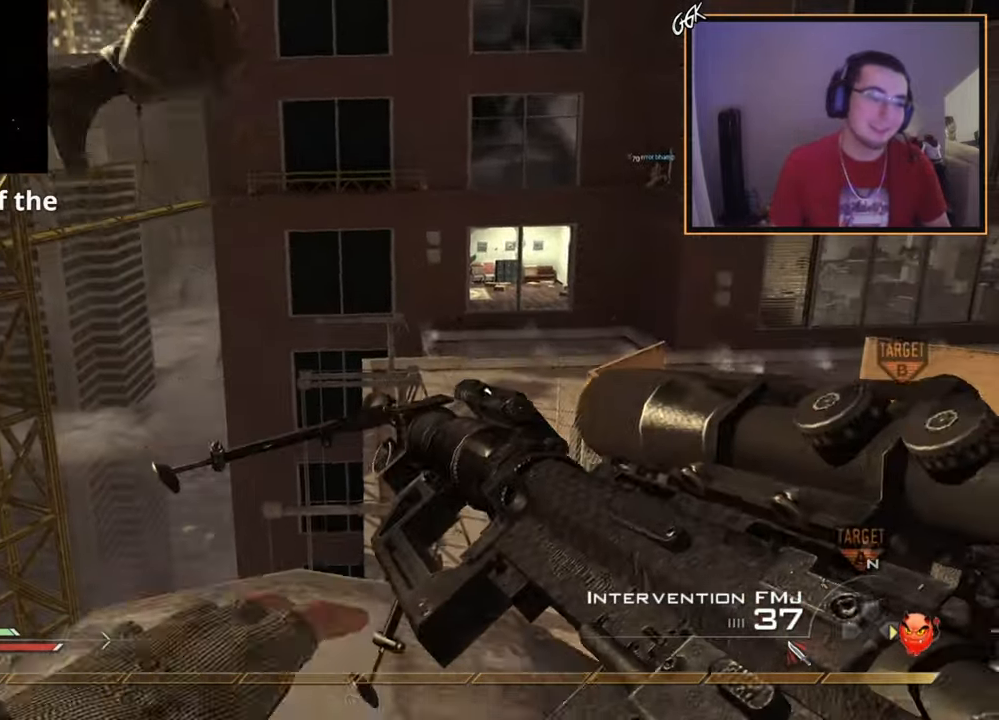
{"buttons": [], "left_stick": "center", "right_stick": "center", "events": [[117, "CROSS", "up"], [334, "CIRCLE", "down"], [417, "CIRCLE", "up"]]}
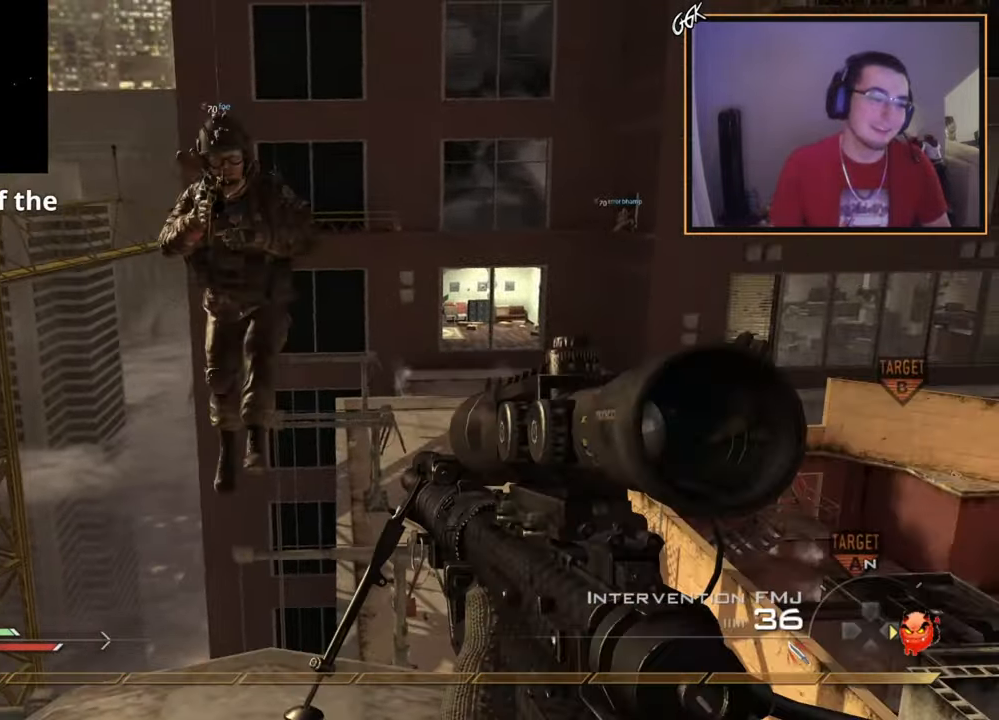
{"buttons": [], "left_stick": "center", "right_stick": "center", "events": [[33, "CROSS", "down"], [133, "CROSS", "up"]]}
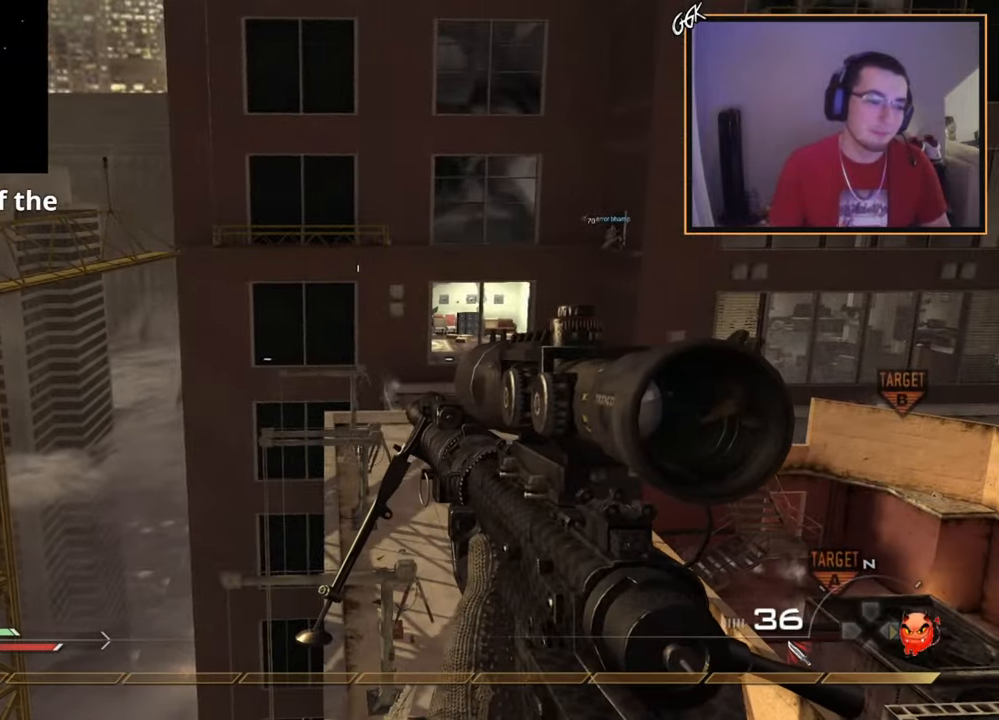
{"buttons": [], "left_stick": "center", "right_stick": "center", "events": [[150, "CIRCLE", "down"], [250, "CIRCLE", "up"], [334, "CROSS", "down"], [434, "CROSS", "up"]]}
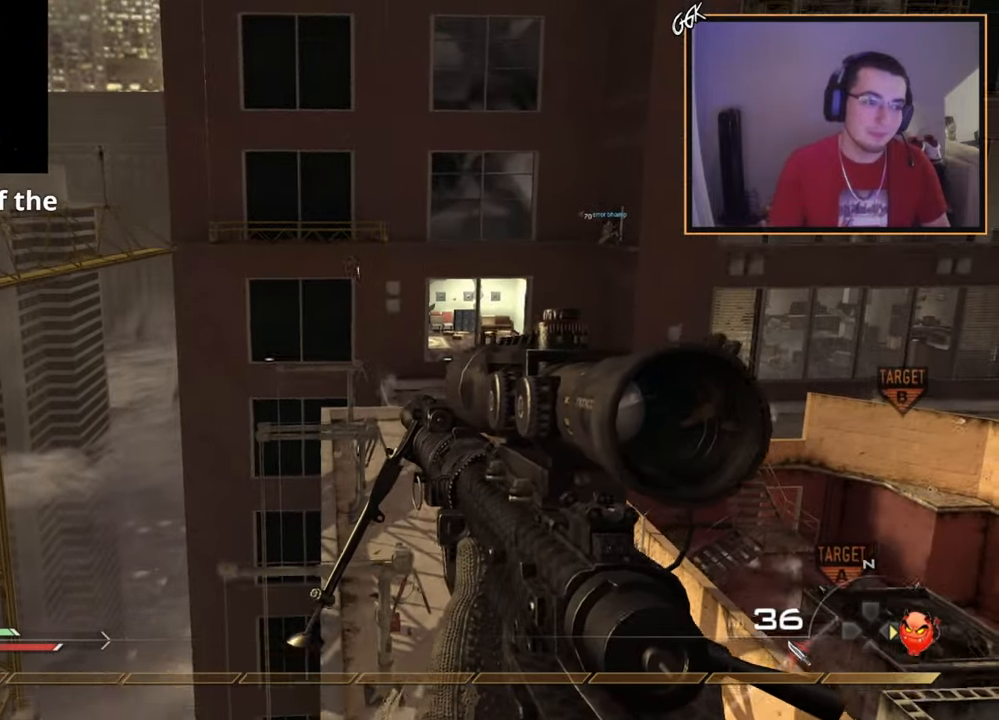
{"buttons": ["CIRCLE"], "left_stick": "center", "right_stick": "center", "events": [[83, "right_stick", "right"], [133, "right_stick", "center"], [500, "CIRCLE", "down"]]}
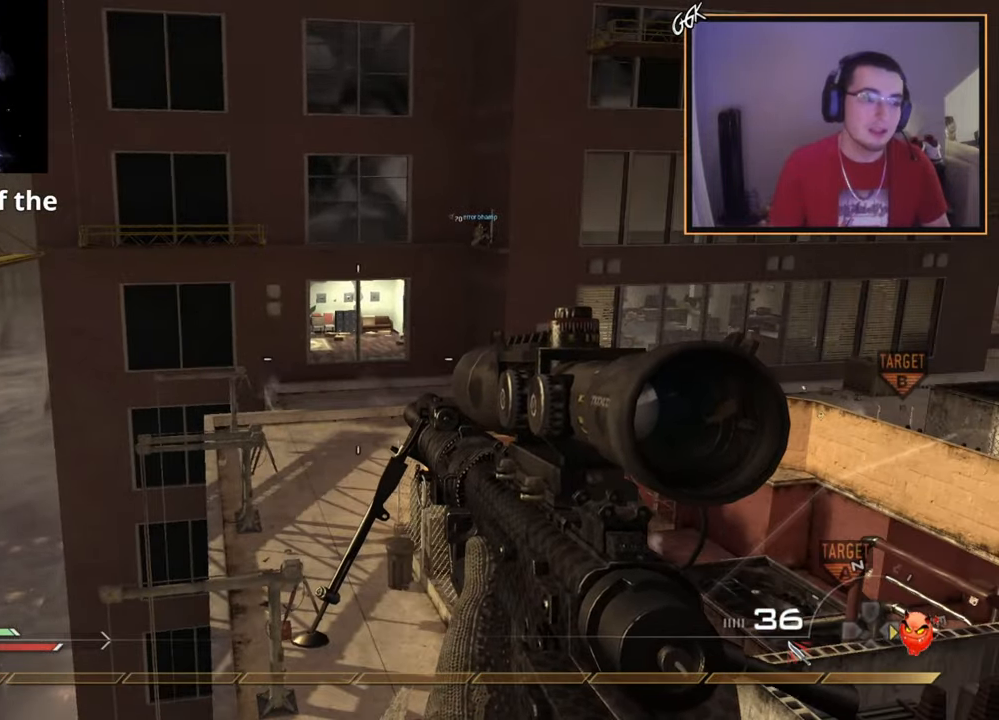
{"buttons": ["SQUARE", "R2"], "left_stick": "center", "right_stick": "center", "events": [[67, "CIRCLE", "up"], [184, "CROSS", "down"], [317, "CROSS", "up"], [484, "R2", "down"], [484, "SQUARE", "down"]]}
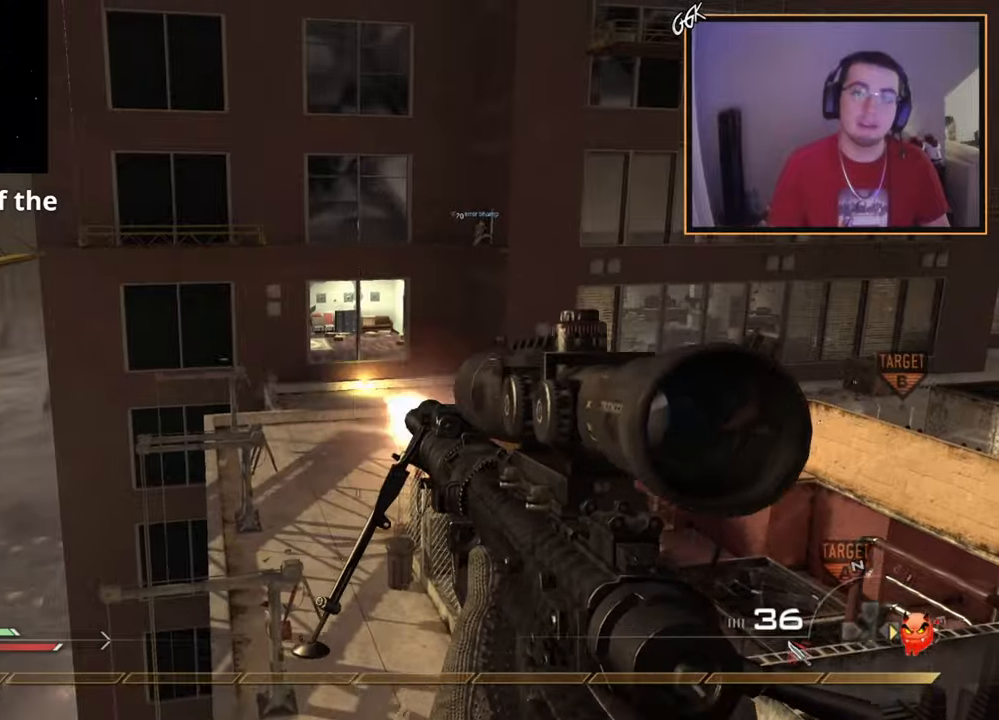
{"buttons": [], "left_stick": "center", "right_stick": "center", "events": [[100, "R2", "up"], [100, "SQUARE", "up"], [300, "DPAD_RIGHT", "down"], [400, "DPAD_RIGHT", "up"]]}
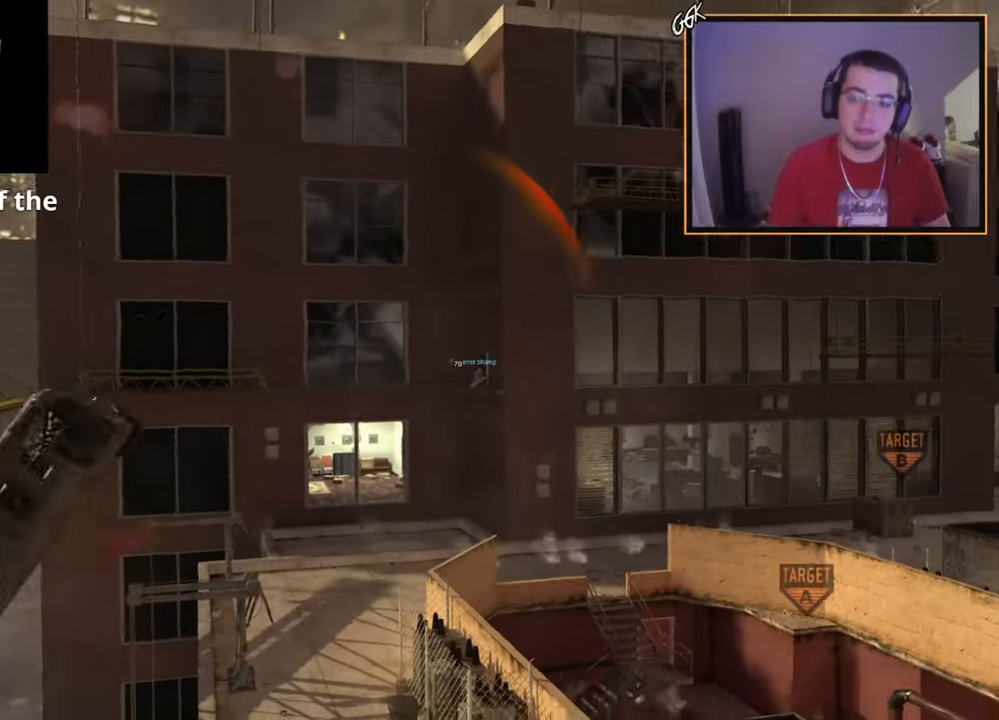
{"buttons": [], "left_stick": "center", "right_stick": "up-left", "events": [[234, "L3", "down"], [250, "left_stick", "up"], [267, "right_stick", "up-left"], [367, "TRIANGLE", "down"], [417, "L3", "up"], [434, "left_stick", "center"], [484, "TRIANGLE", "up"]]}
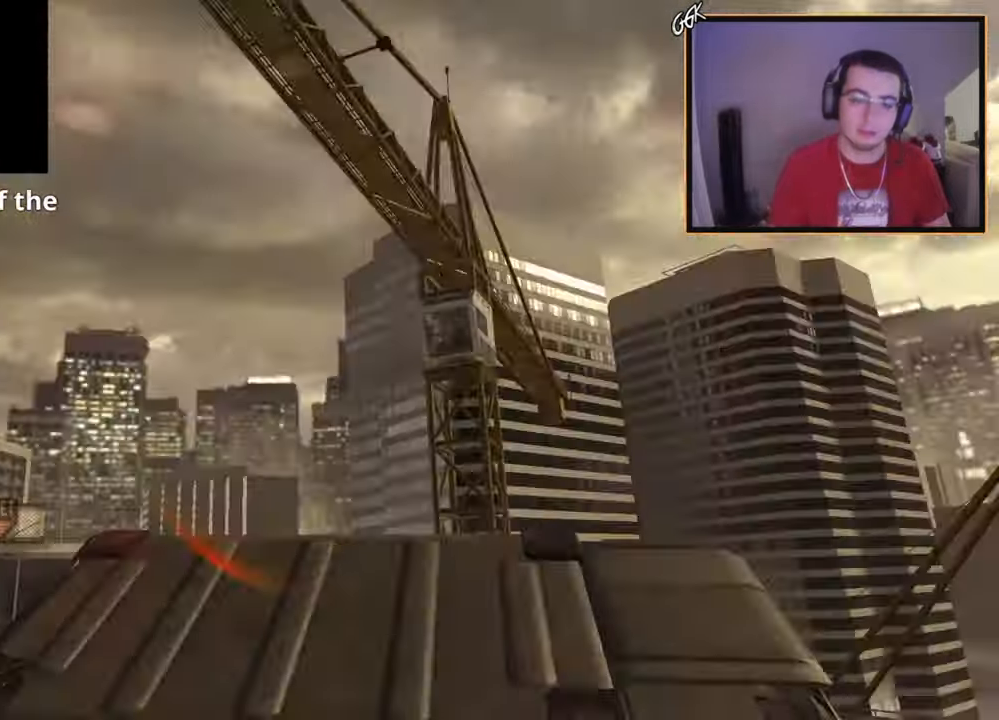
{"buttons": ["CROSS", "CIRCLE"], "left_stick": "center", "right_stick": "right", "events": [[83, "right_stick", "down-left"], [133, "L3", "down"], [133, "left_stick", "up"], [217, "TRIANGLE", "down"], [217, "right_stick", "down-right"], [267, "L3", "up"], [283, "right_stick", "right"], [333, "CROSS", "down"], [350, "TRIANGLE", "up"], [350, "left_stick", "center"], [367, "CIRCLE", "down"]]}
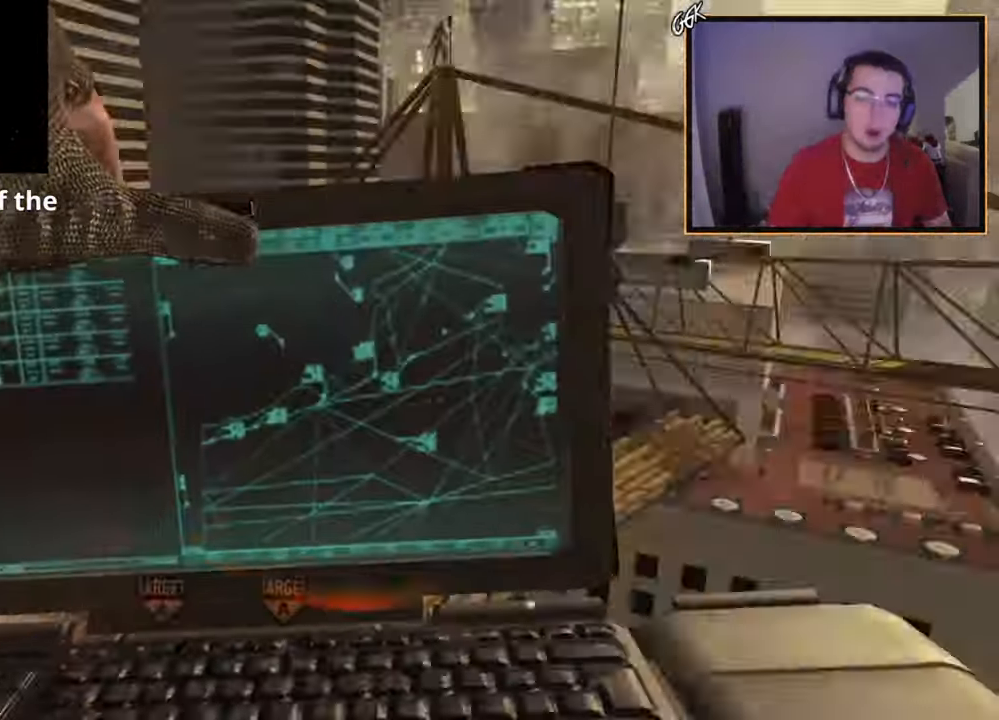
{"buttons": ["TRIANGLE", "L3"], "left_stick": "up", "right_stick": "right", "events": [[150, "CROSS", "up"], [167, "left_stick", "up"], [217, "CIRCLE", "up"], [217, "L3", "down"], [234, "right_stick", "center"], [317, "right_stick", "right"], [467, "TRIANGLE", "down"]]}
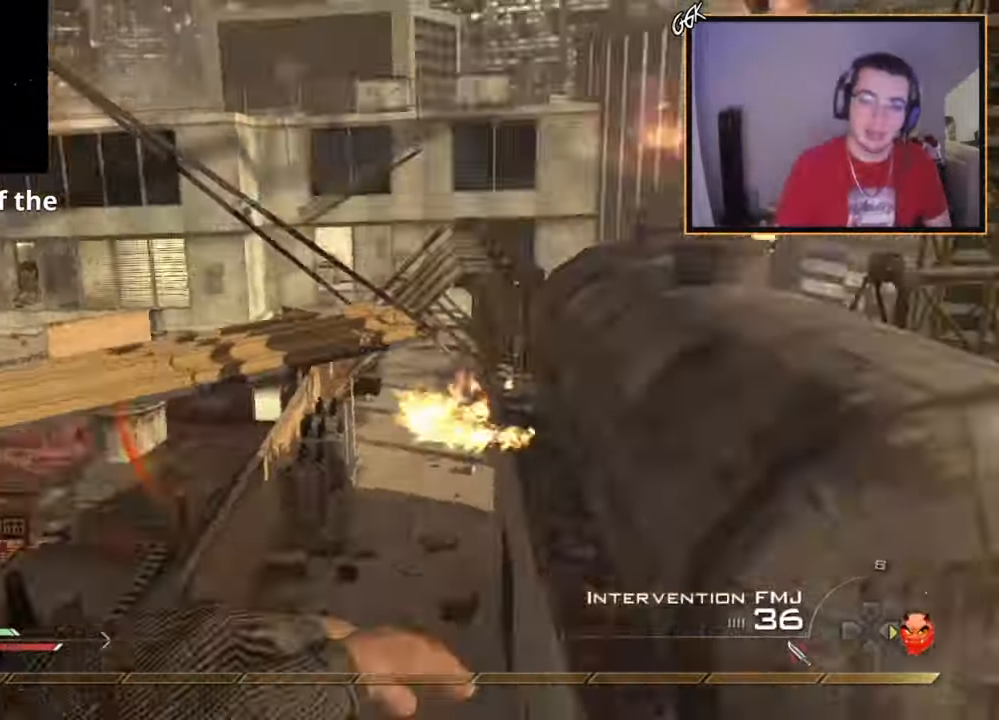
{"buttons": ["CIRCLE", "R2"], "left_stick": "down", "right_stick": "center", "events": [[16, "L3", "up"], [16, "TRIANGLE", "up"], [83, "left_stick", "center"], [100, "TRIANGLE", "down"], [167, "TRIANGLE", "up"], [250, "R2", "down"], [250, "SQUARE", "down"], [267, "left_stick", "down-left"], [300, "right_stick", "center"], [333, "CIRCLE", "down"], [383, "left_stick", "down"], [433, "SQUARE", "up"]]}
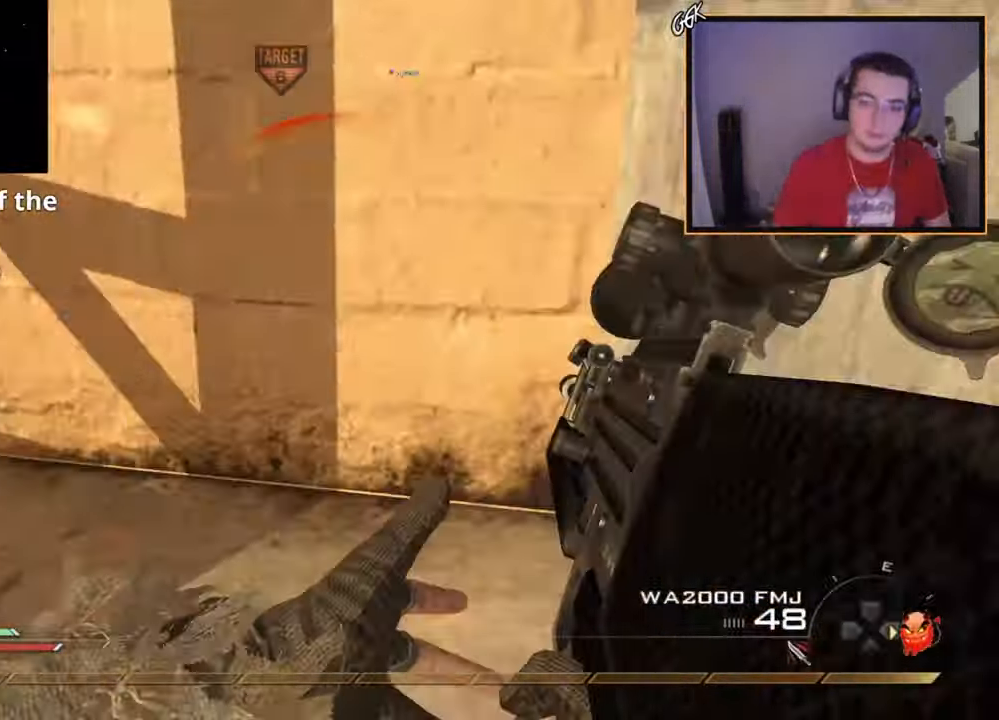
{"buttons": [], "left_stick": "up-right", "right_stick": "center", "events": [[200, "left_stick", "down-right"], [234, "CIRCLE", "up"], [250, "R2", "up"], [284, "CROSS", "down"], [384, "CROSS", "up"], [467, "left_stick", "up-right"]]}